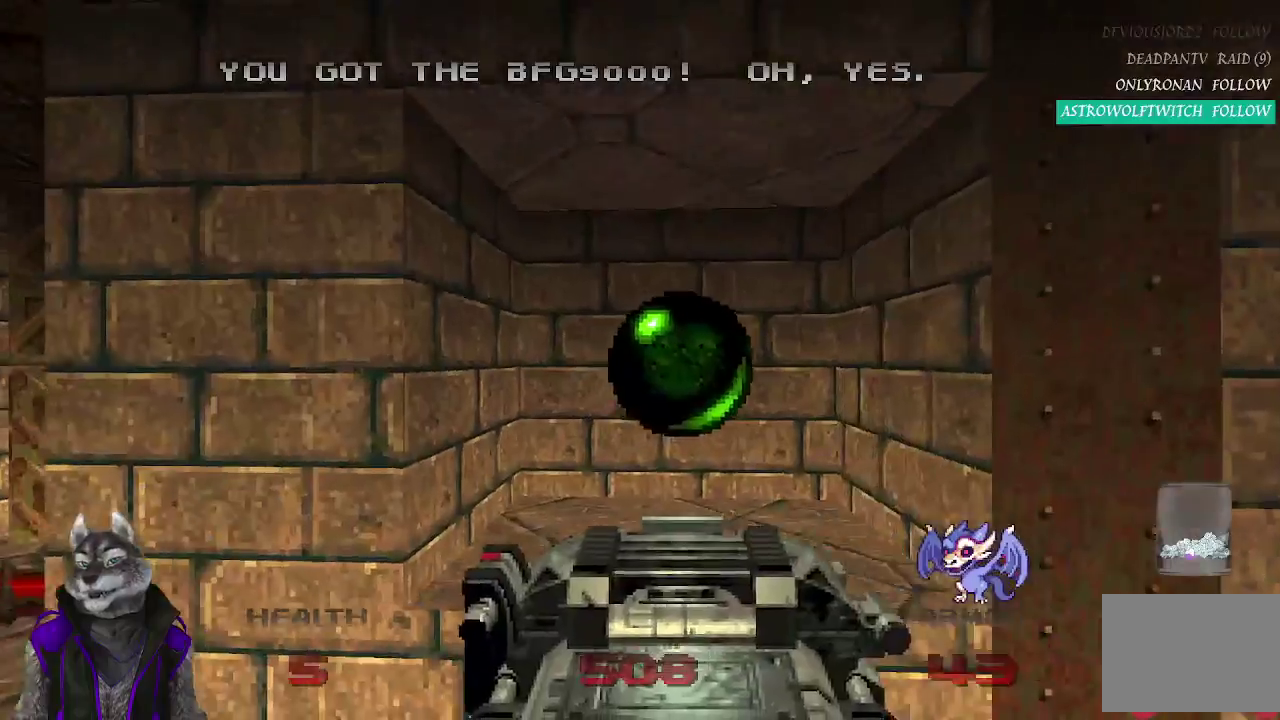
Gameplay with a controller (PlayStation layout); each line is a JSON object with the inputs held at the frame after it. "events" lists button and stick changes between this image and that frame as [ms after this image, input, new state], when the widget could be followed in between. Not read: R1.
{"buttons": [], "left_stick": "center", "right_stick": "center", "events": []}
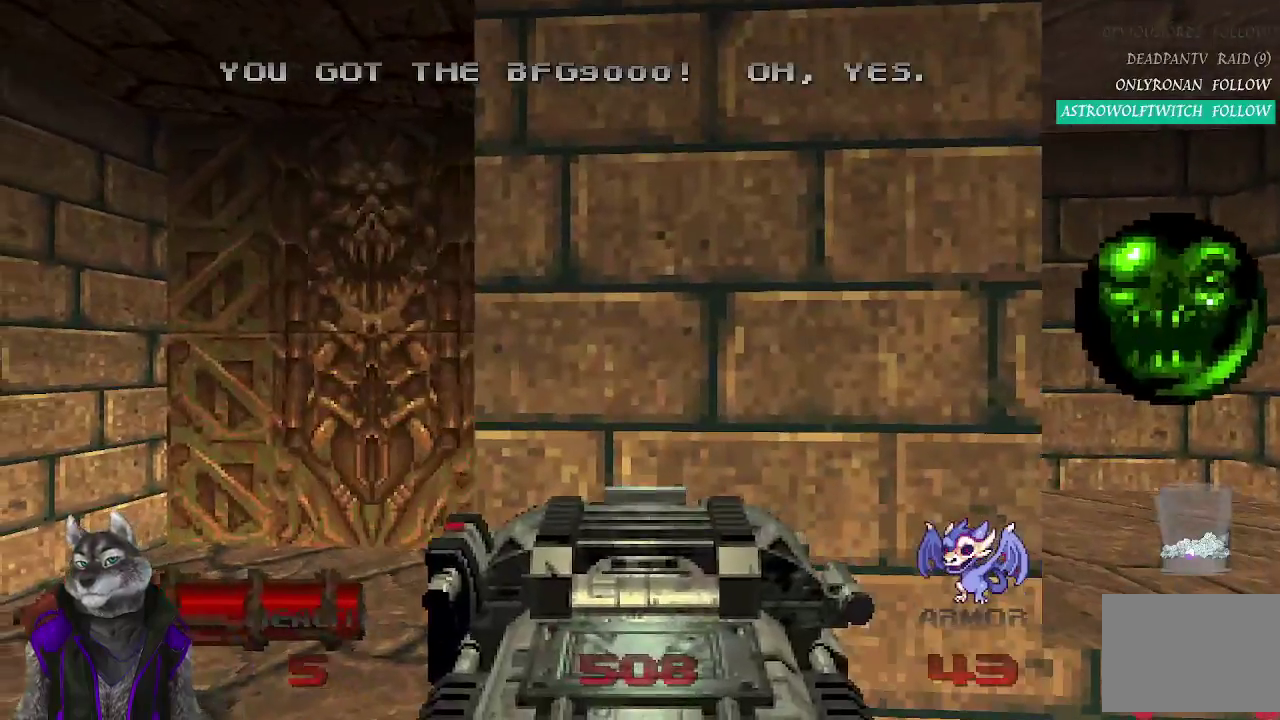
{"buttons": [], "left_stick": "center", "right_stick": "center", "events": [[83, "left_stick", "down-left"], [267, "left_stick", "left"], [433, "left_stick", "center"]]}
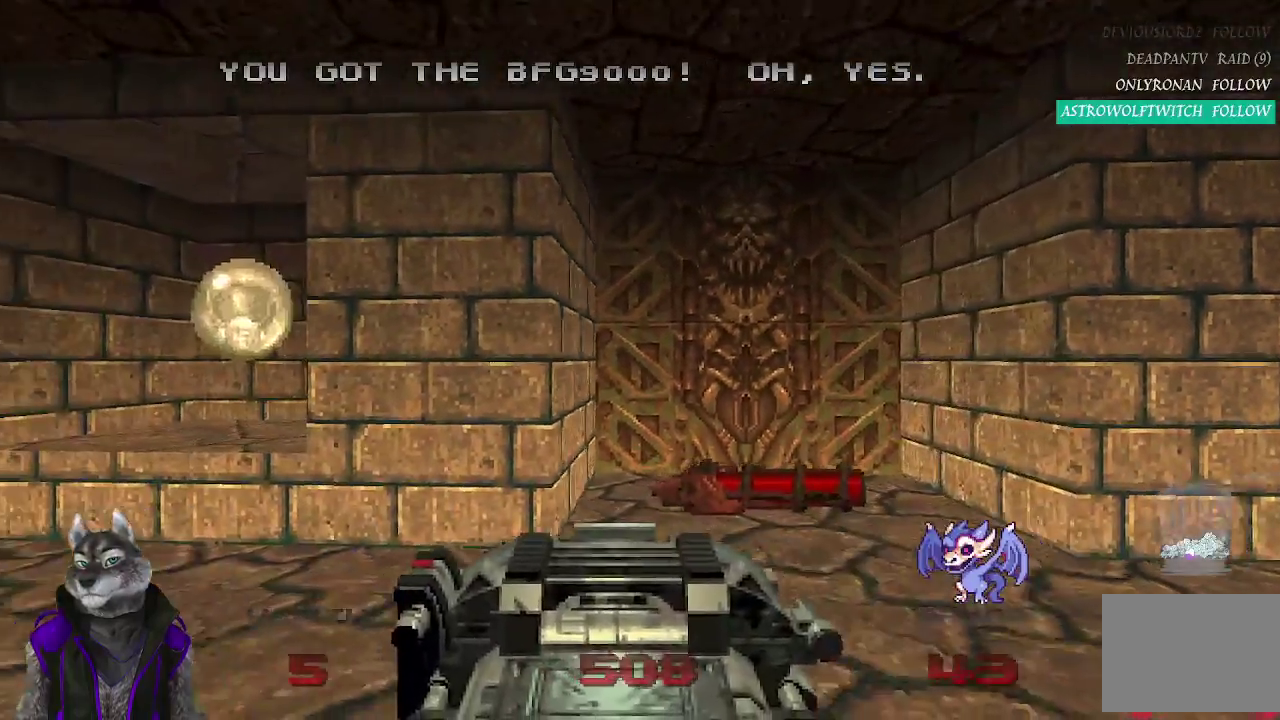
{"buttons": [], "left_stick": "center", "right_stick": "center", "events": []}
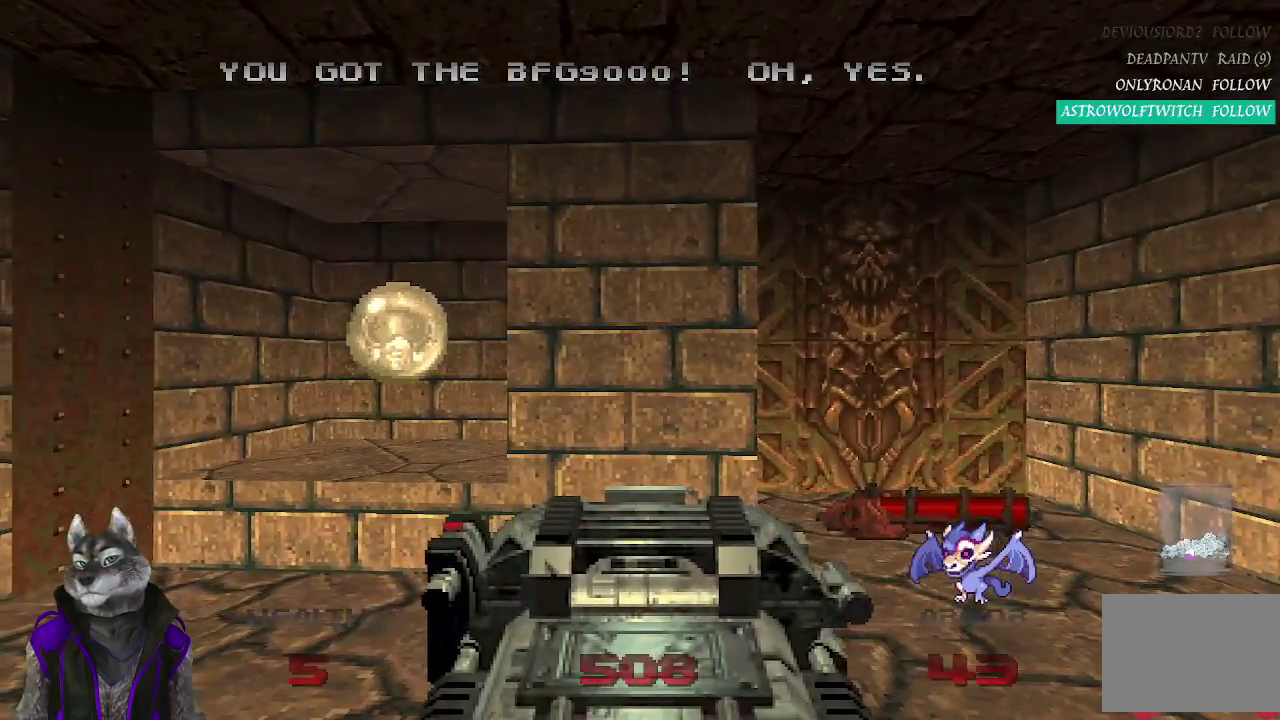
{"buttons": [], "left_stick": "center", "right_stick": "center", "events": []}
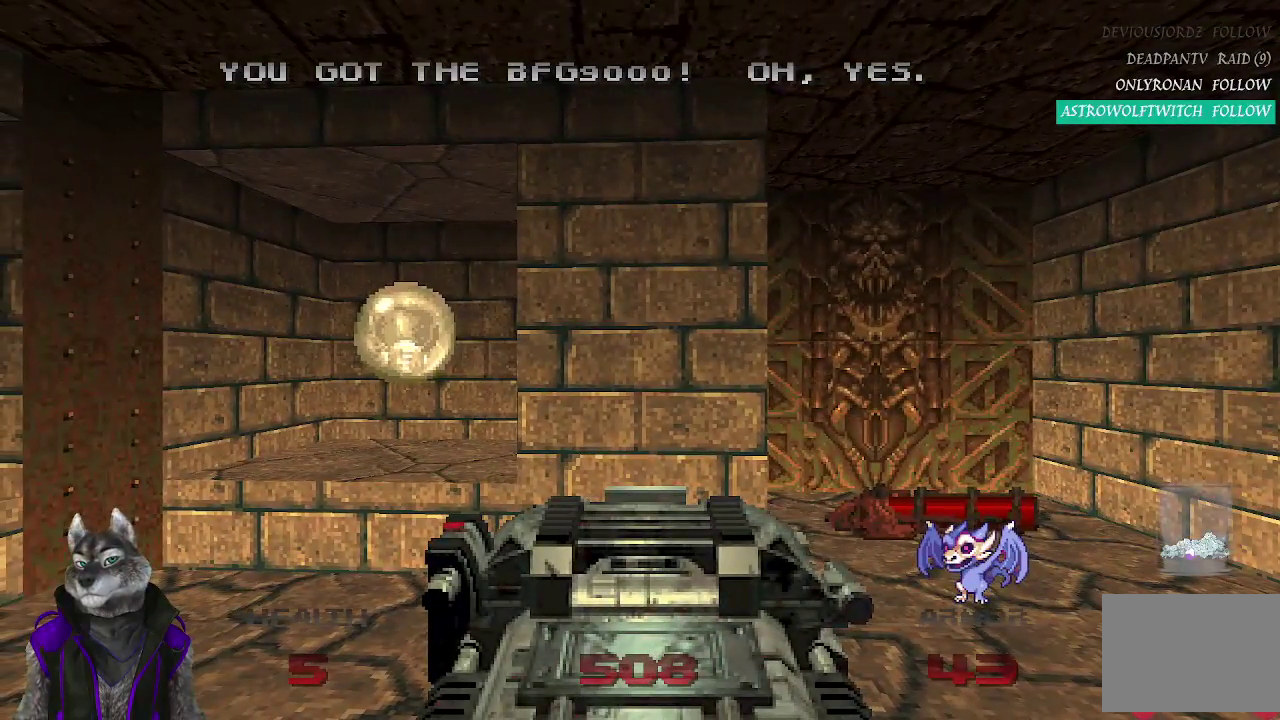
{"buttons": [], "left_stick": "center", "right_stick": "center", "events": []}
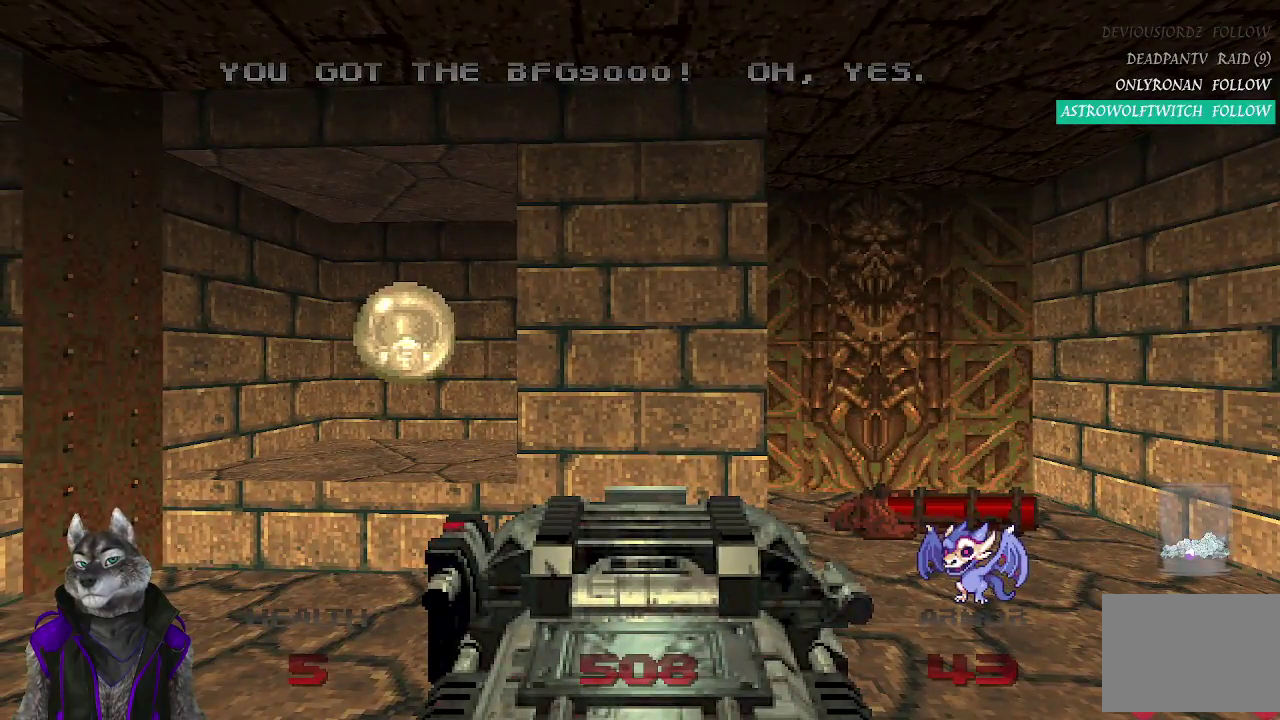
{"buttons": [], "left_stick": "right", "right_stick": "center", "events": [[200, "left_stick", "right"]]}
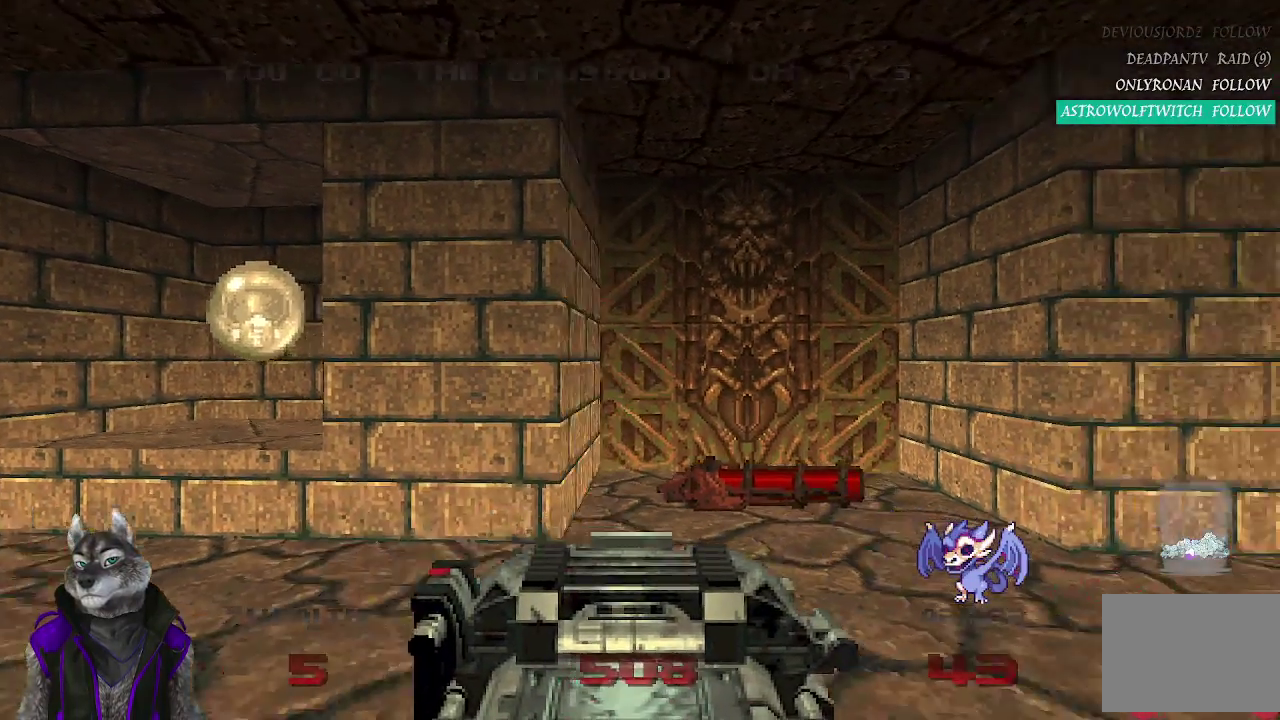
{"buttons": [], "left_stick": "center", "right_stick": "center", "events": [[267, "left_stick", "center"]]}
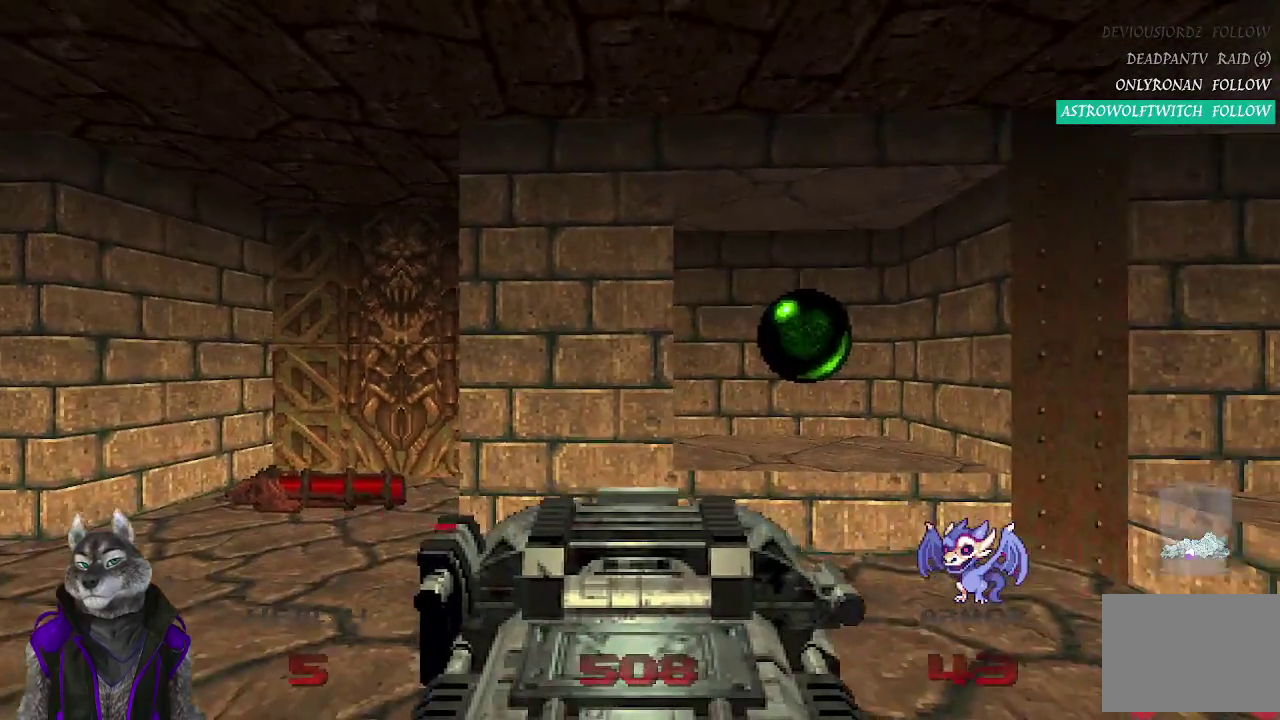
{"buttons": [], "left_stick": "center", "right_stick": "center", "events": []}
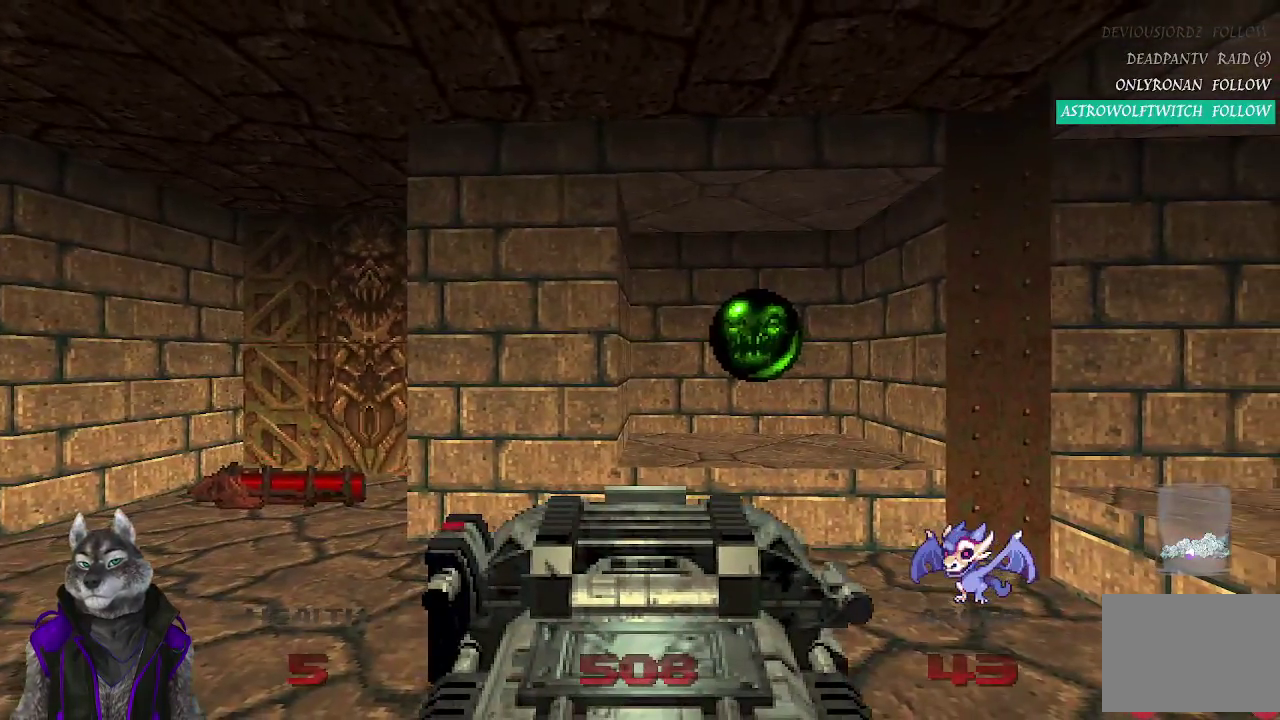
{"buttons": [], "left_stick": "up-left", "right_stick": "center", "events": [[350, "left_stick", "up-left"]]}
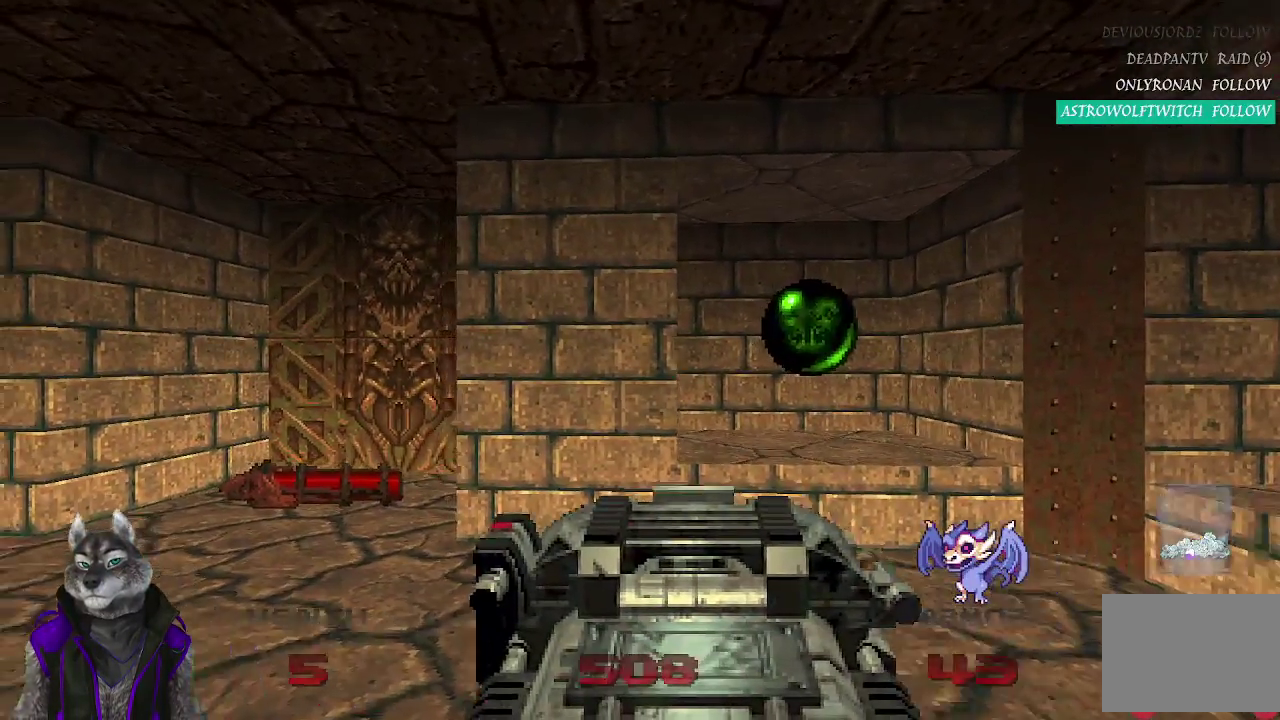
{"buttons": [], "left_stick": "up-left", "right_stick": "center", "events": [[400, "left_stick", "left"], [500, "left_stick", "up-left"]]}
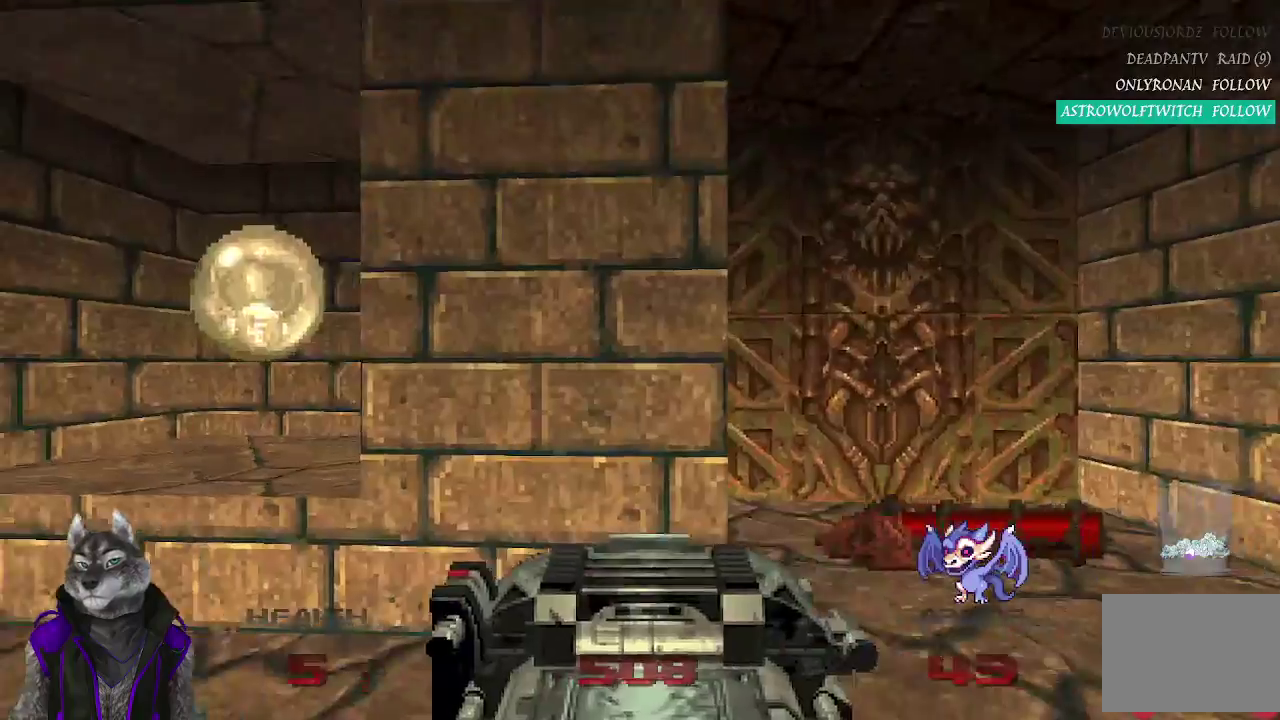
{"buttons": [], "left_stick": "down", "right_stick": "center", "events": [[117, "left_stick", "up"], [250, "left_stick", "up-right"], [317, "left_stick", "center"], [467, "left_stick", "down"]]}
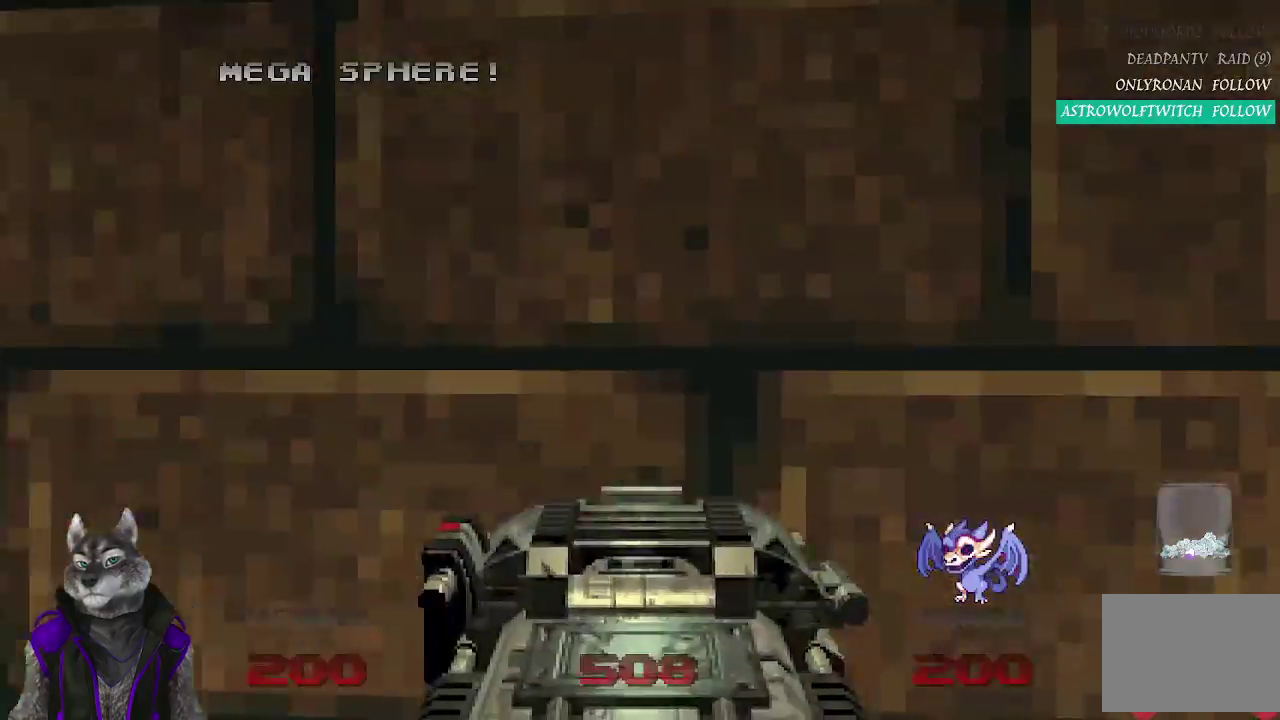
{"buttons": [], "left_stick": "right", "right_stick": "center", "events": [[233, "left_stick", "down-right"], [317, "left_stick", "up-left"], [383, "left_stick", "right"]]}
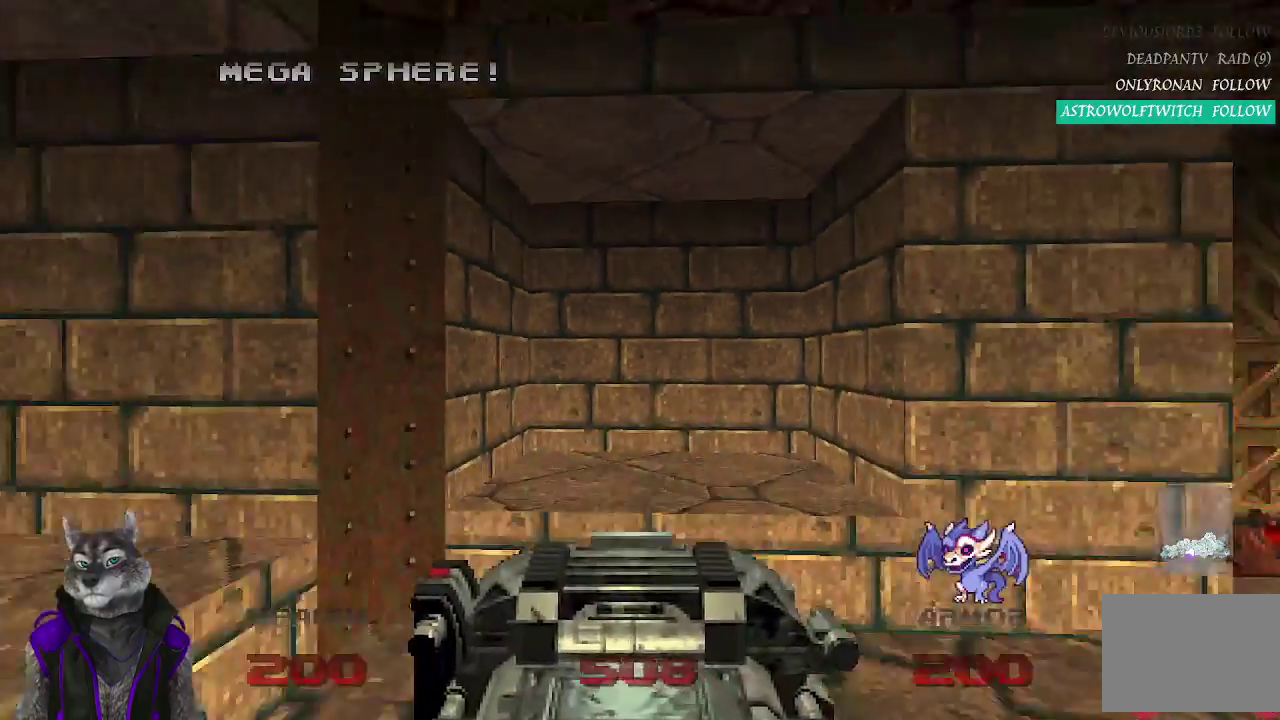
{"buttons": [], "left_stick": "right", "right_stick": "center", "events": [[167, "left_stick", "up-right"], [300, "left_stick", "down-left"], [467, "left_stick", "right"]]}
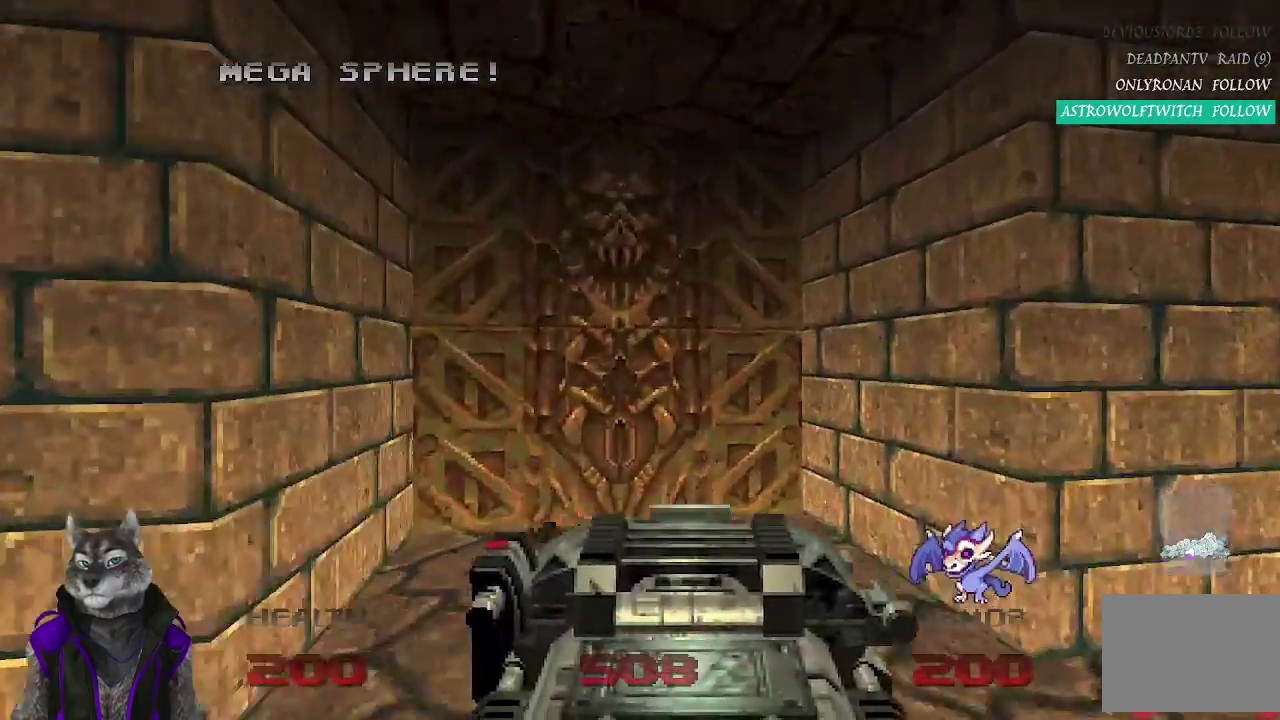
{"buttons": [], "left_stick": "up", "right_stick": "center", "events": [[283, "left_stick", "down-left"], [367, "left_stick", "up"]]}
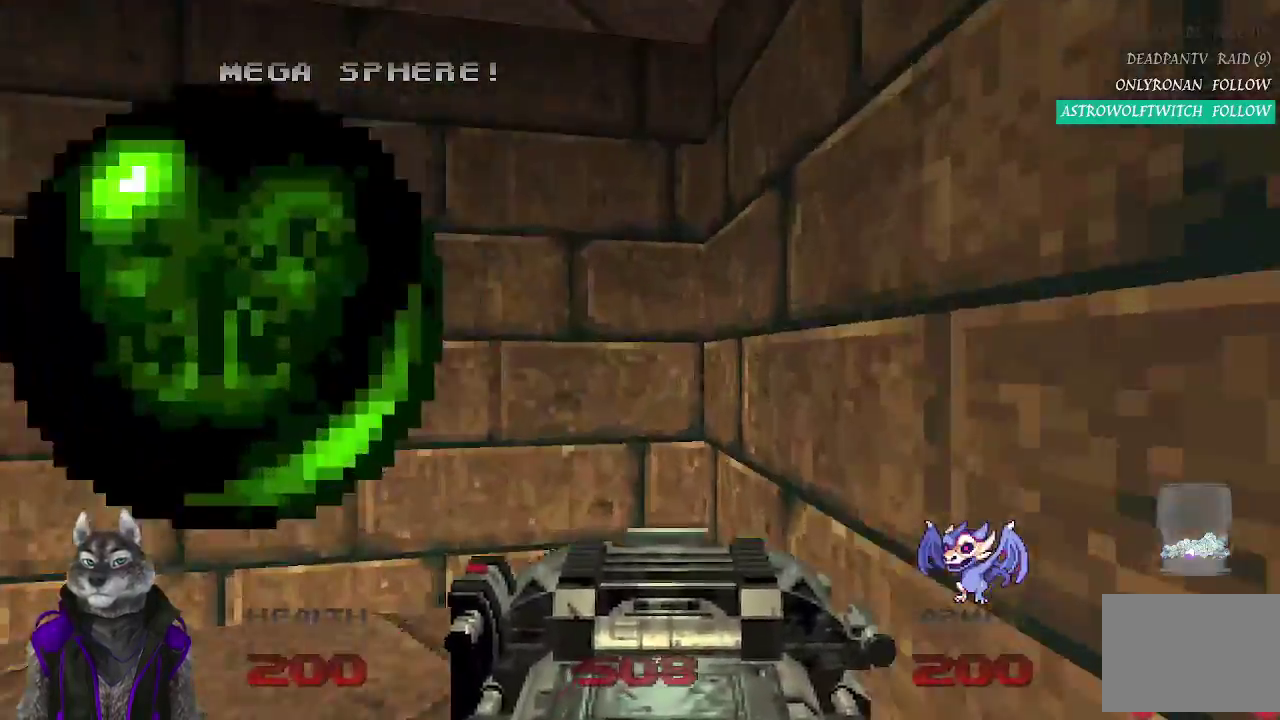
{"buttons": [], "left_stick": "down", "right_stick": "center", "events": [[67, "left_stick", "down-right"], [233, "left_stick", "down-left"], [283, "left_stick", "down"]]}
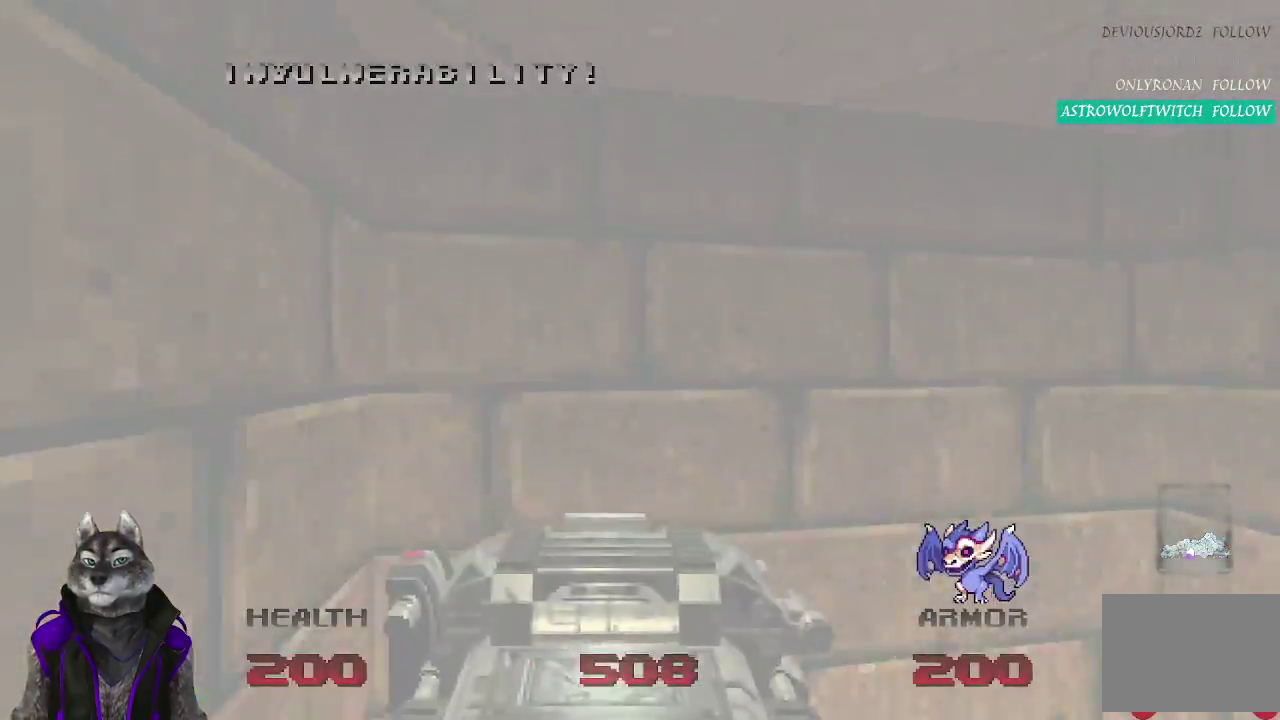
{"buttons": [], "left_stick": "up-left", "right_stick": "center"}
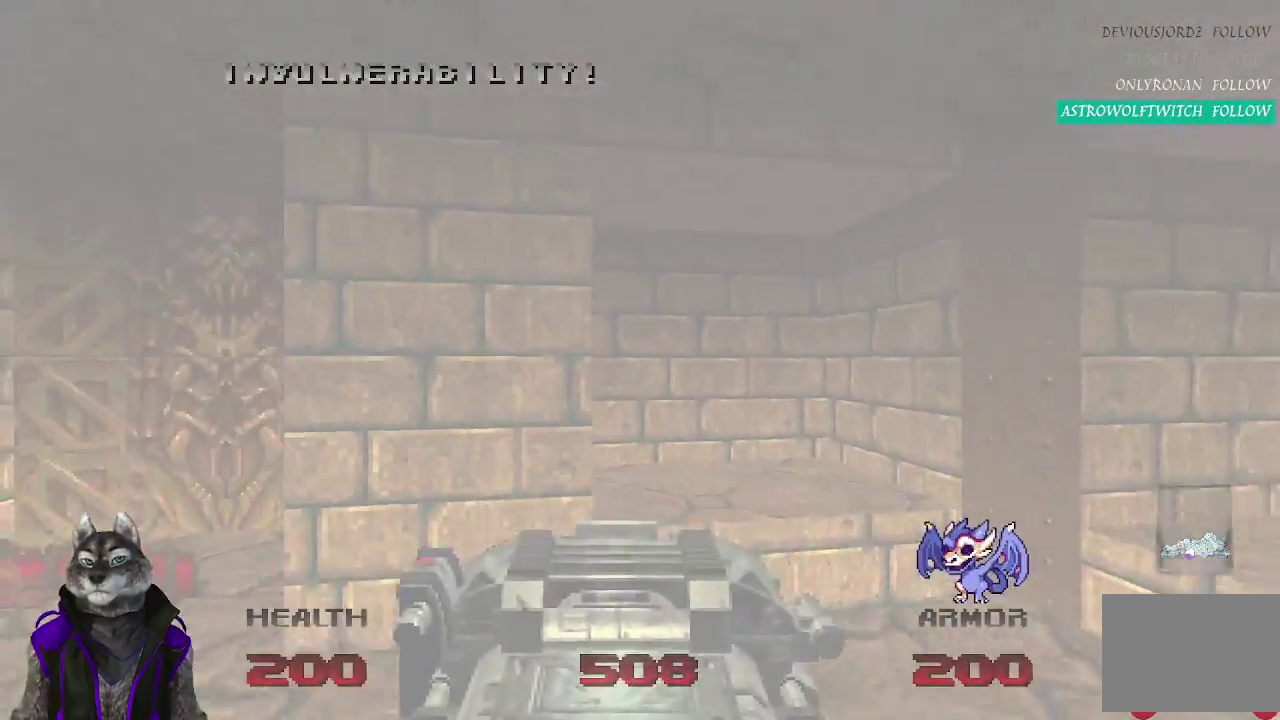
{"buttons": [], "left_stick": "up", "right_stick": "center", "events": [[383, "left_stick", "up"]]}
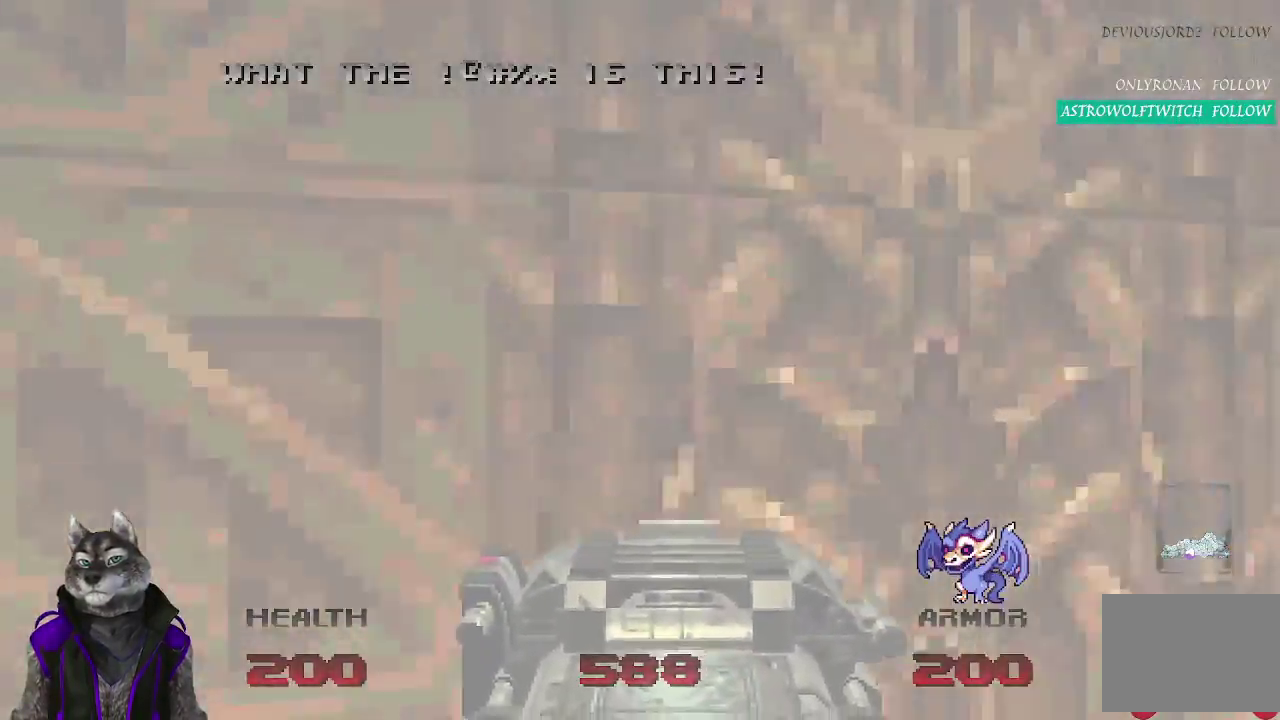
{"buttons": [], "left_stick": "up", "right_stick": "center", "events": [[67, "L1", "down"], [67, "L2", "down"], [117, "left_stick", "up-right"], [167, "left_stick", "up"], [267, "L1", "up"], [267, "L2", "up"]]}
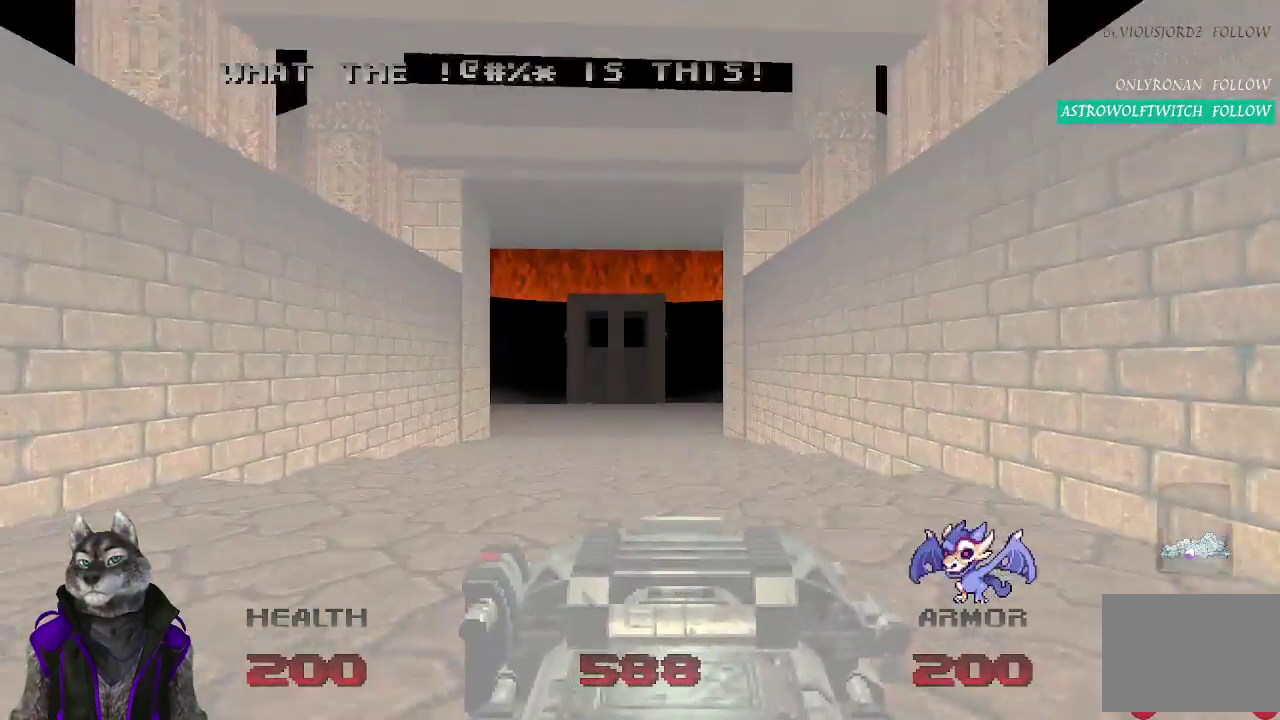
{"buttons": [], "left_stick": "up", "right_stick": "center", "events": []}
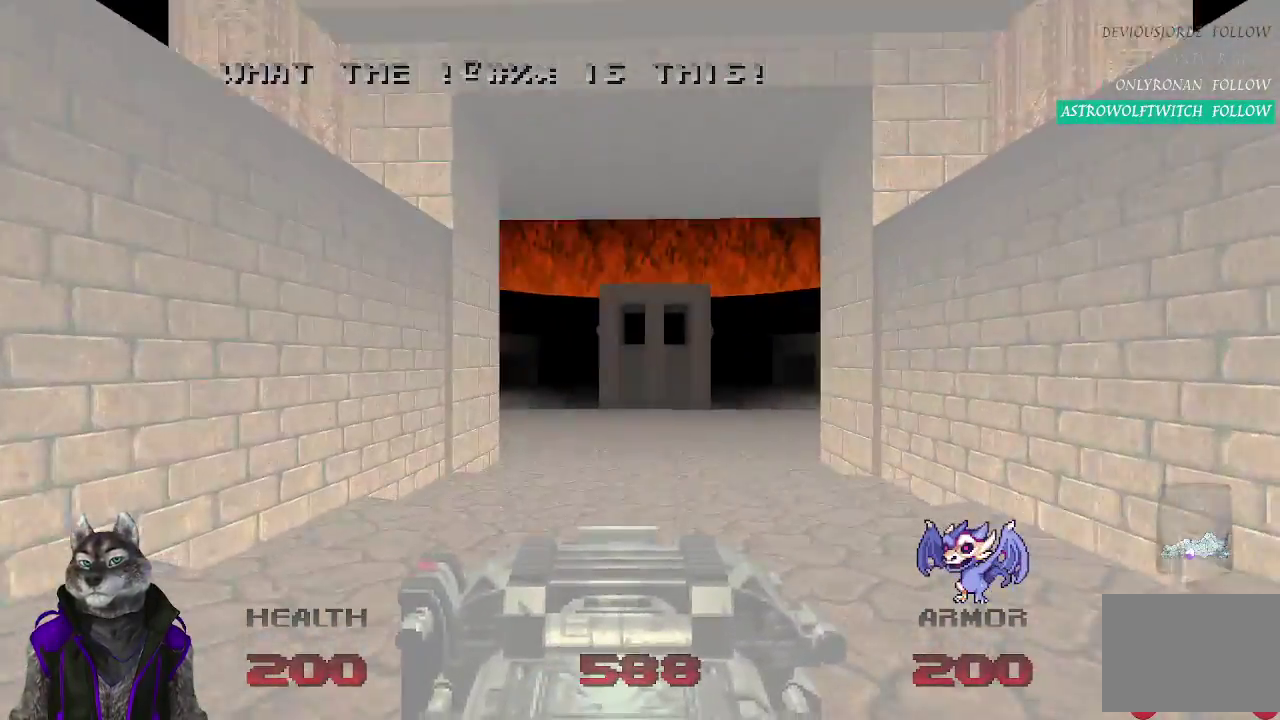
{"buttons": [], "left_stick": "up", "right_stick": "center", "events": []}
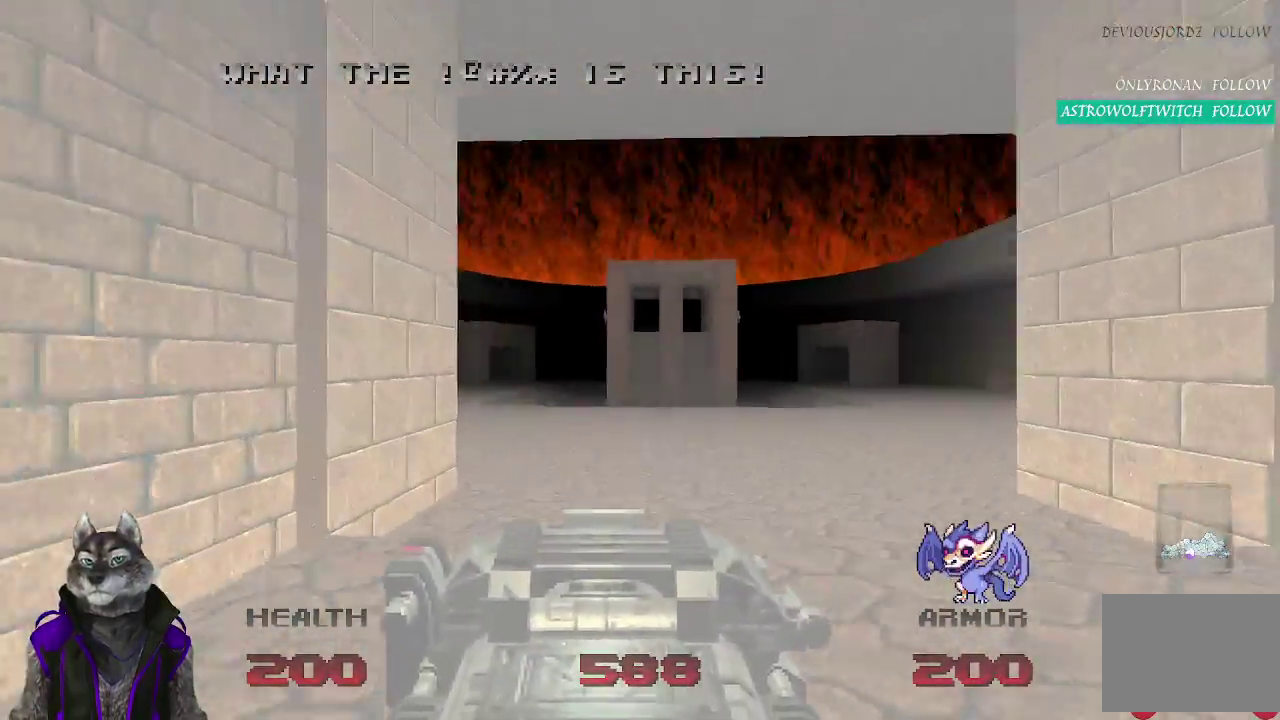
{"buttons": [], "left_stick": "up", "right_stick": "center", "events": []}
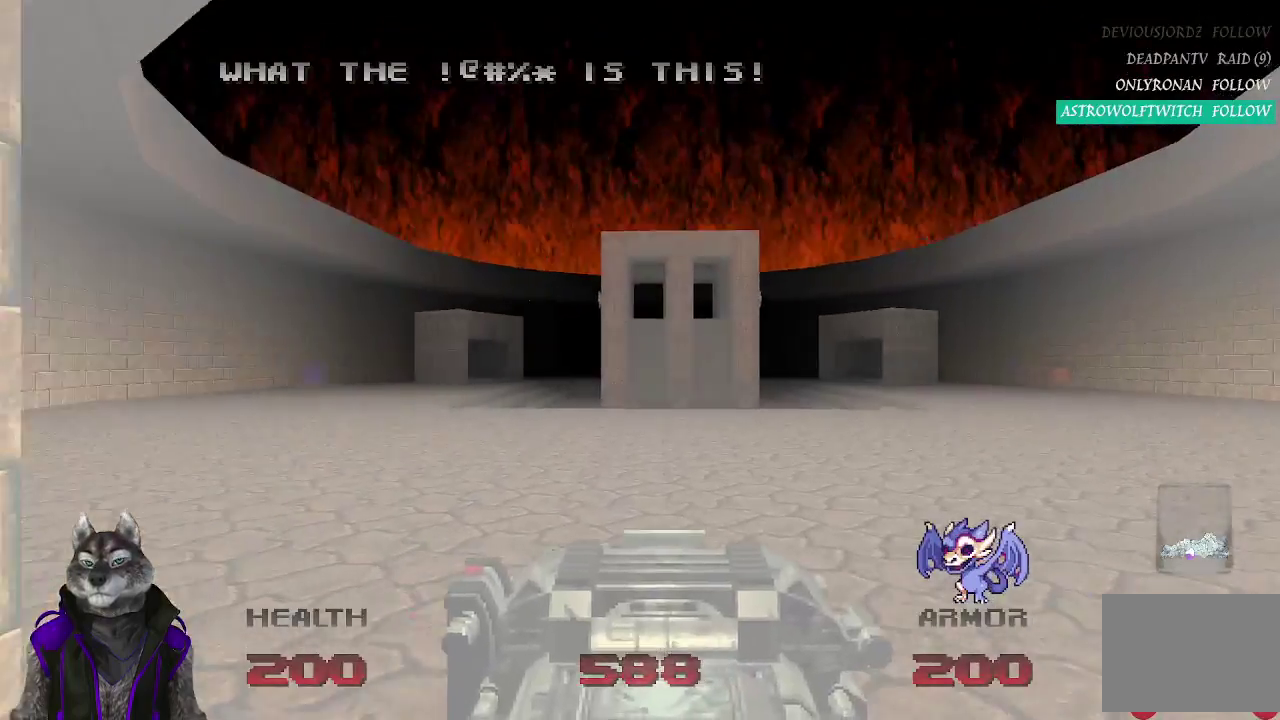
{"buttons": [], "left_stick": "up", "right_stick": "center", "events": []}
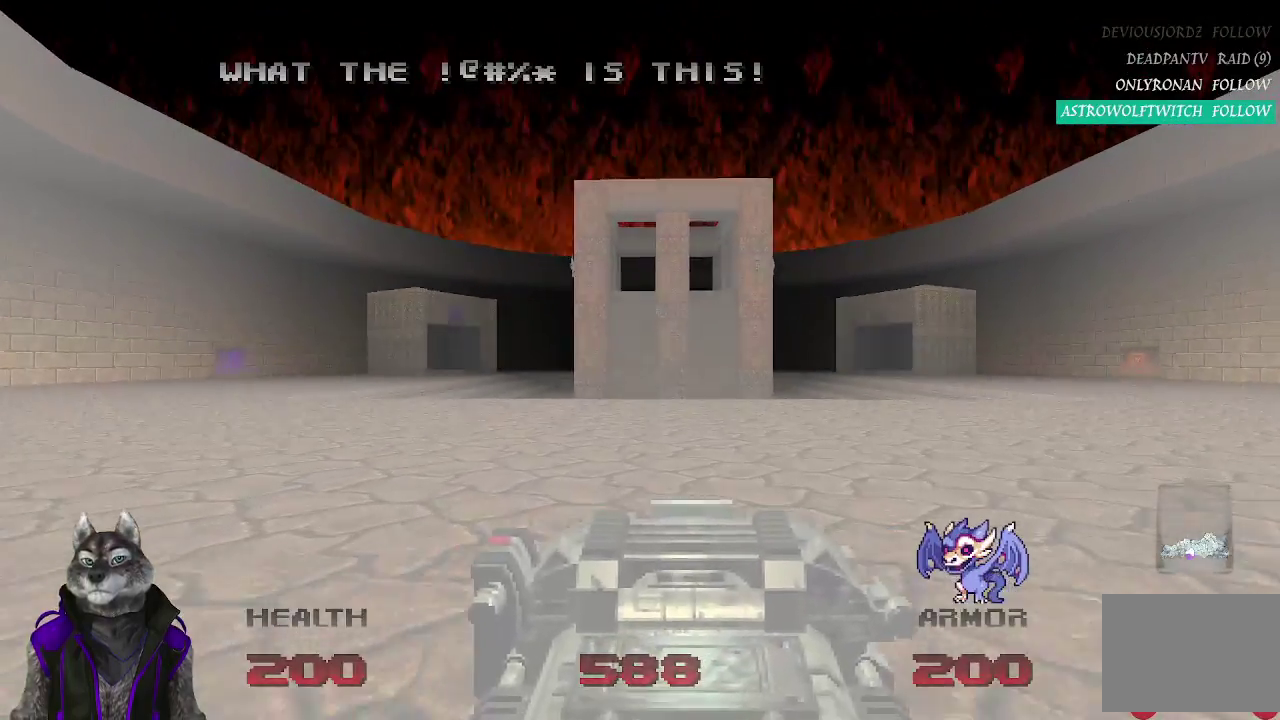
{"buttons": [], "left_stick": "up", "right_stick": "center", "events": []}
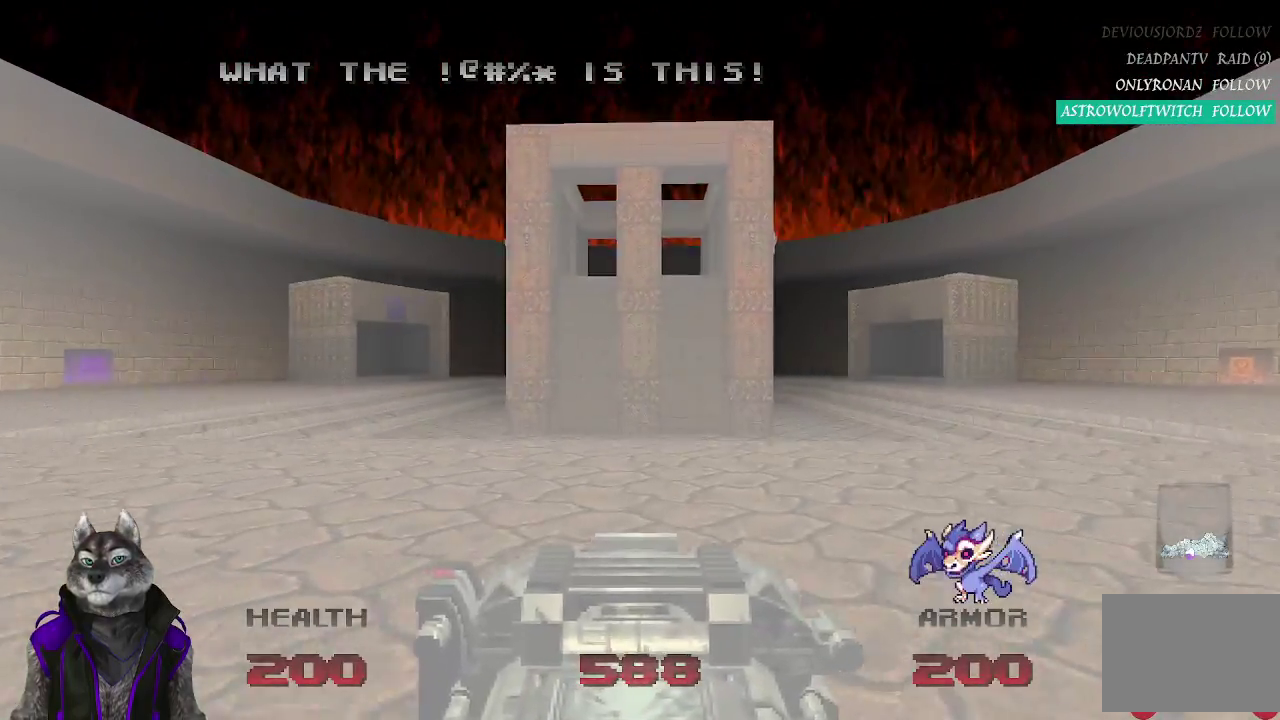
{"buttons": [], "left_stick": "up", "right_stick": "center", "events": [[67, "left_stick", "up-right"], [267, "left_stick", "up"]]}
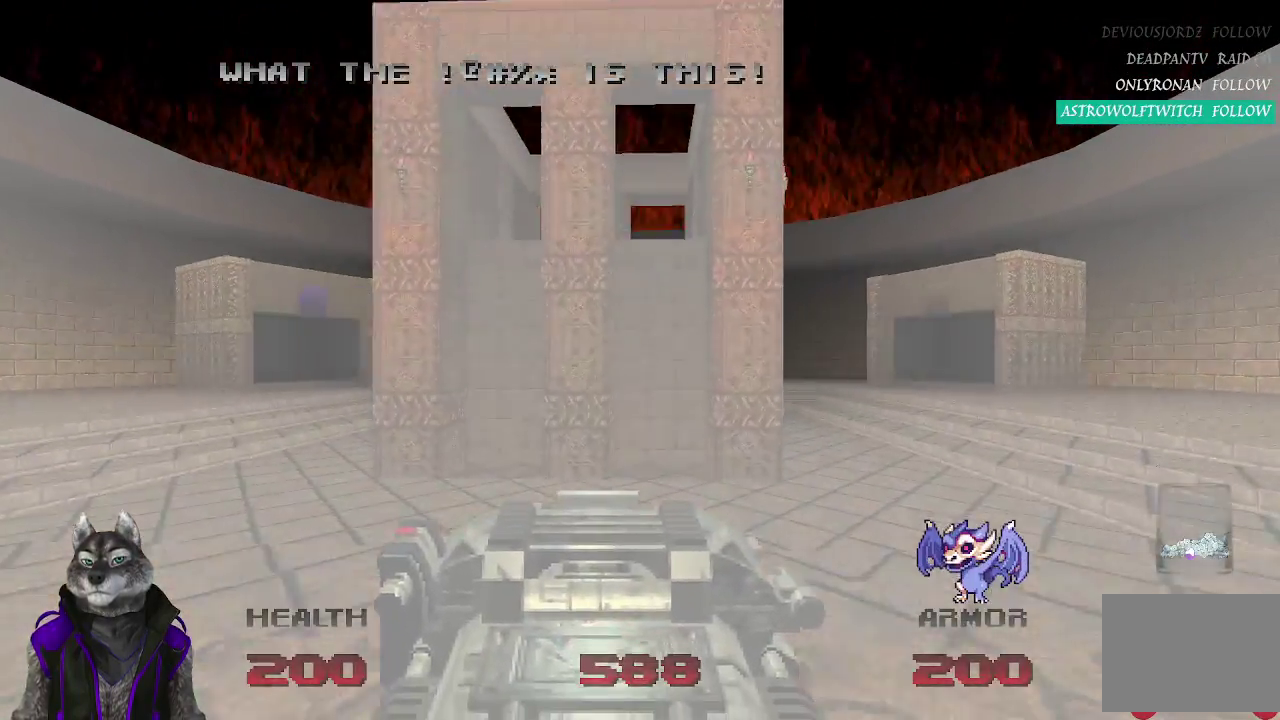
{"buttons": [], "left_stick": "up", "right_stick": "center", "events": []}
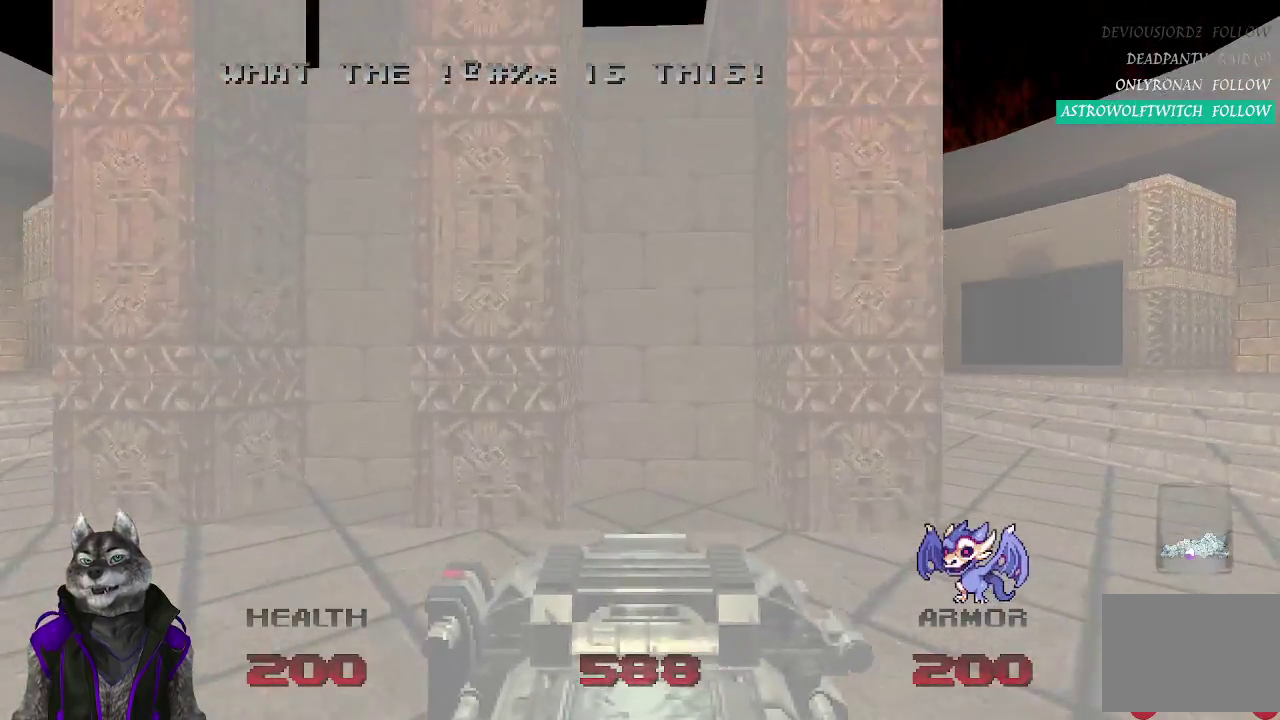
{"buttons": [], "left_stick": "up-left", "right_stick": "center", "events": [[117, "left_stick", "center"], [117, "right_stick", "left"], [333, "right_stick", "center"], [367, "left_stick", "up-left"]]}
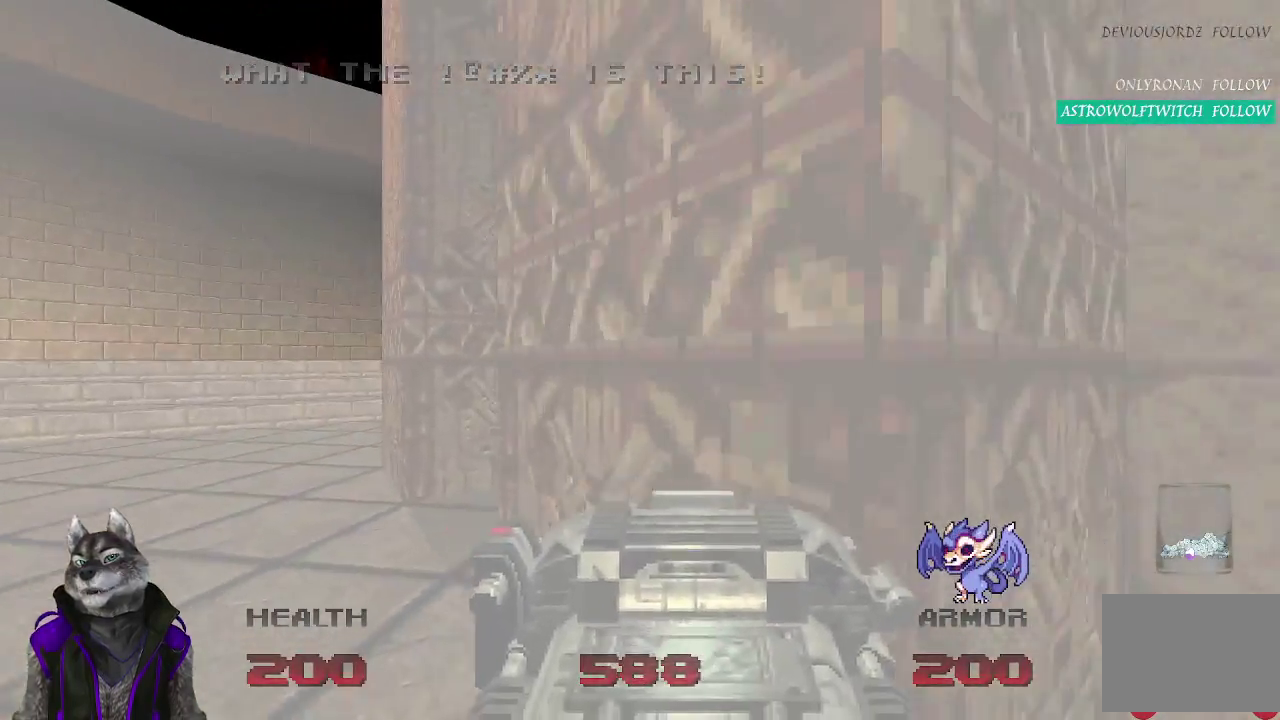
{"buttons": [], "left_stick": "center", "right_stick": "center", "events": [[133, "left_stick", "up"], [200, "left_stick", "center"]]}
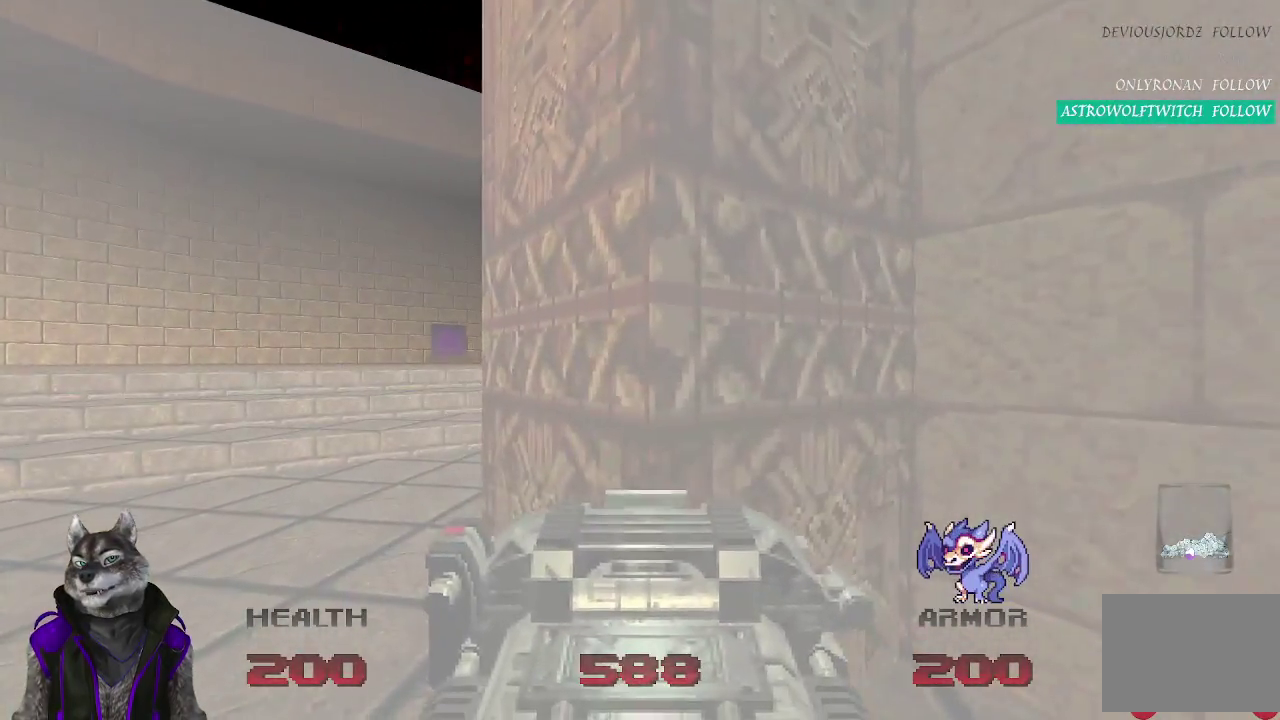
{"buttons": [], "left_stick": "up", "right_stick": "center", "events": [[317, "left_stick", "up-left"], [483, "left_stick", "up"]]}
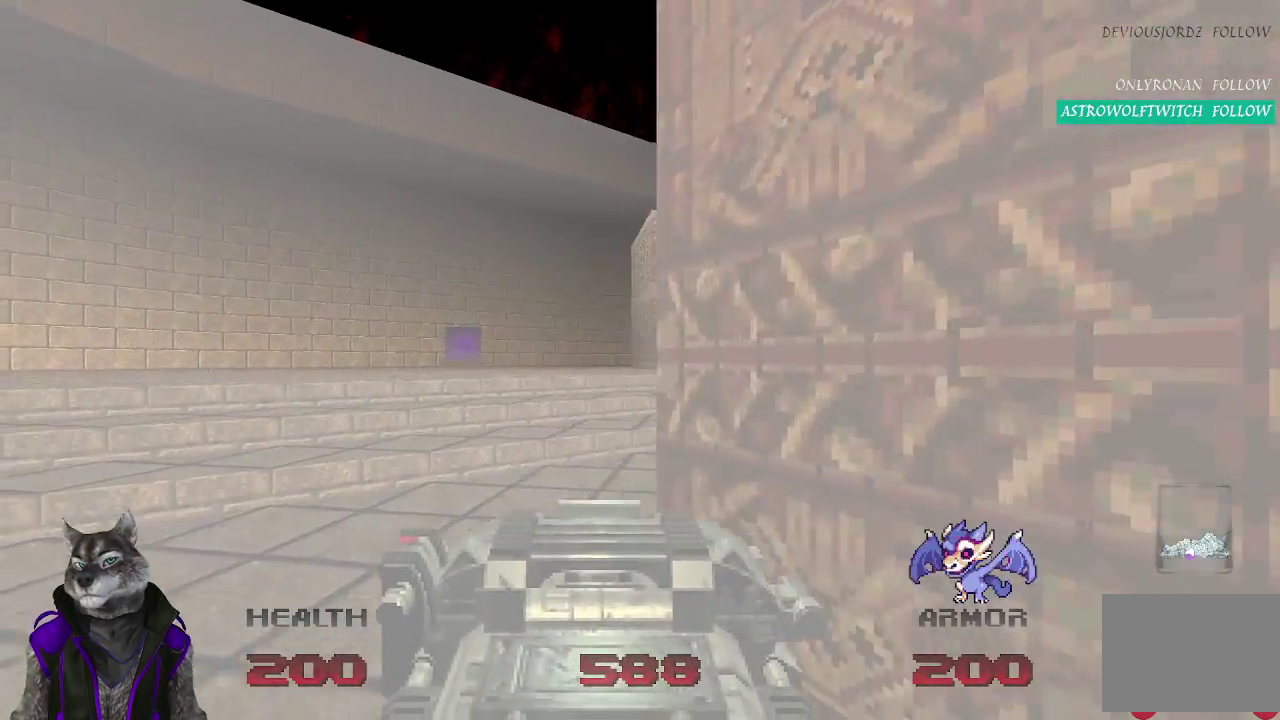
{"buttons": [], "left_stick": "center", "right_stick": "center", "events": [[250, "left_stick", "up-right"], [400, "left_stick", "center"]]}